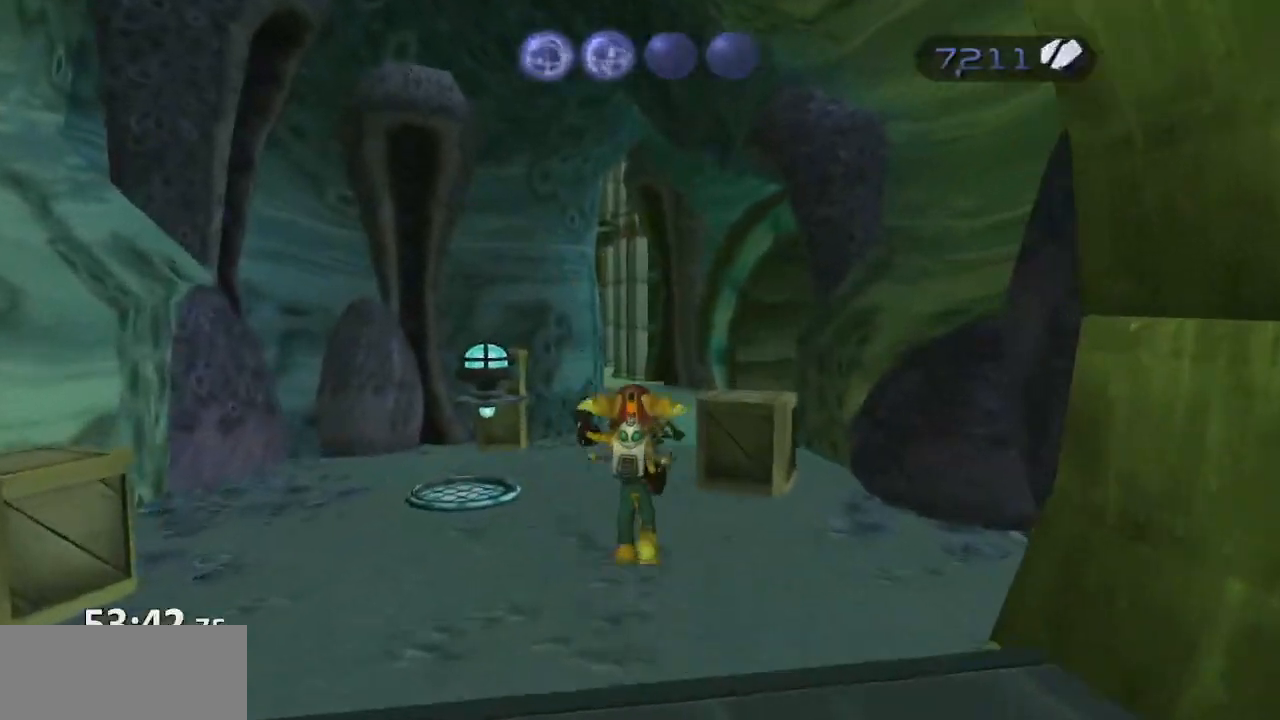
Gameplay with a controller (PlayStation layout); each line is a JSON object with the inputs held at the frame after it (dt_ms = milliseconds from this image to that frame). "events" lists button and stick changes between this image and that frame as [ms after this image, input, new state], when the widget could be followed in between. Not read: L3 R3.
{"dt_ms": 500, "buttons": [], "left_stick": "center", "right_stick": "center", "events": [[33, "R1", "down"], [100, "left_stick", "up"], [217, "R1", "up"], [350, "CROSS", "up"], [417, "left_stick", "center"]]}
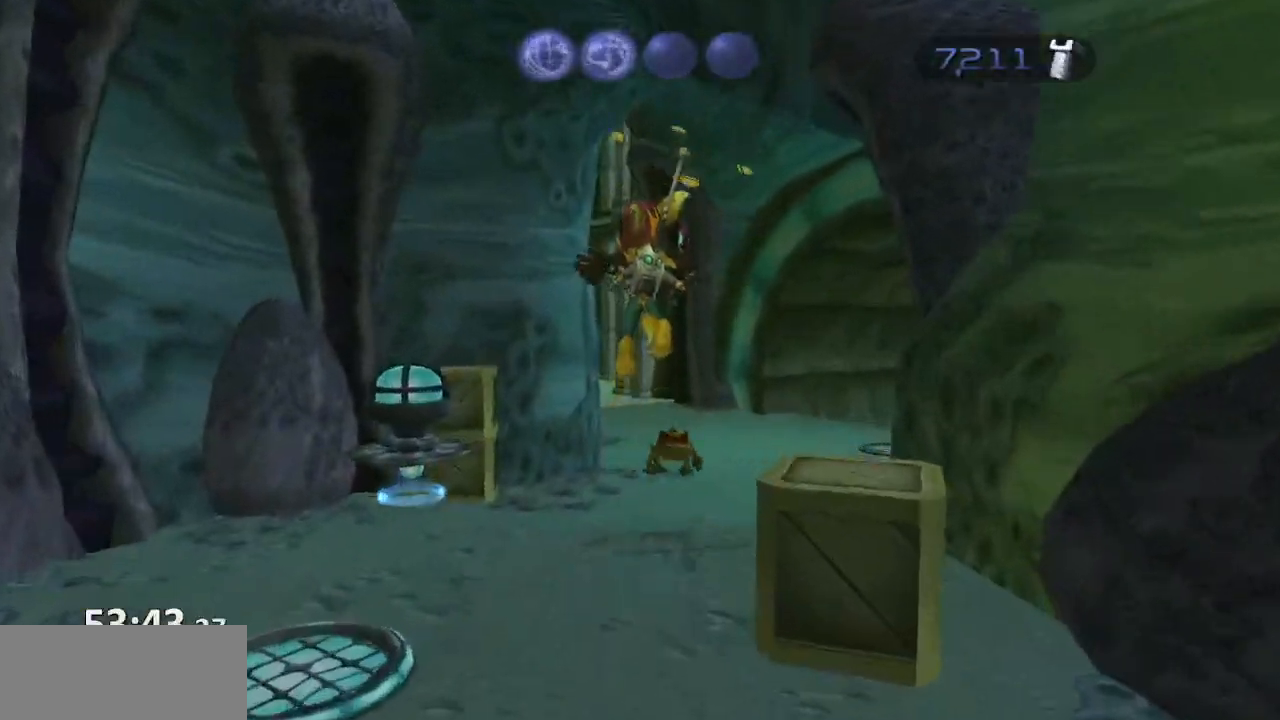
{"dt_ms": 500, "buttons": [], "left_stick": "center", "right_stick": "center", "events": []}
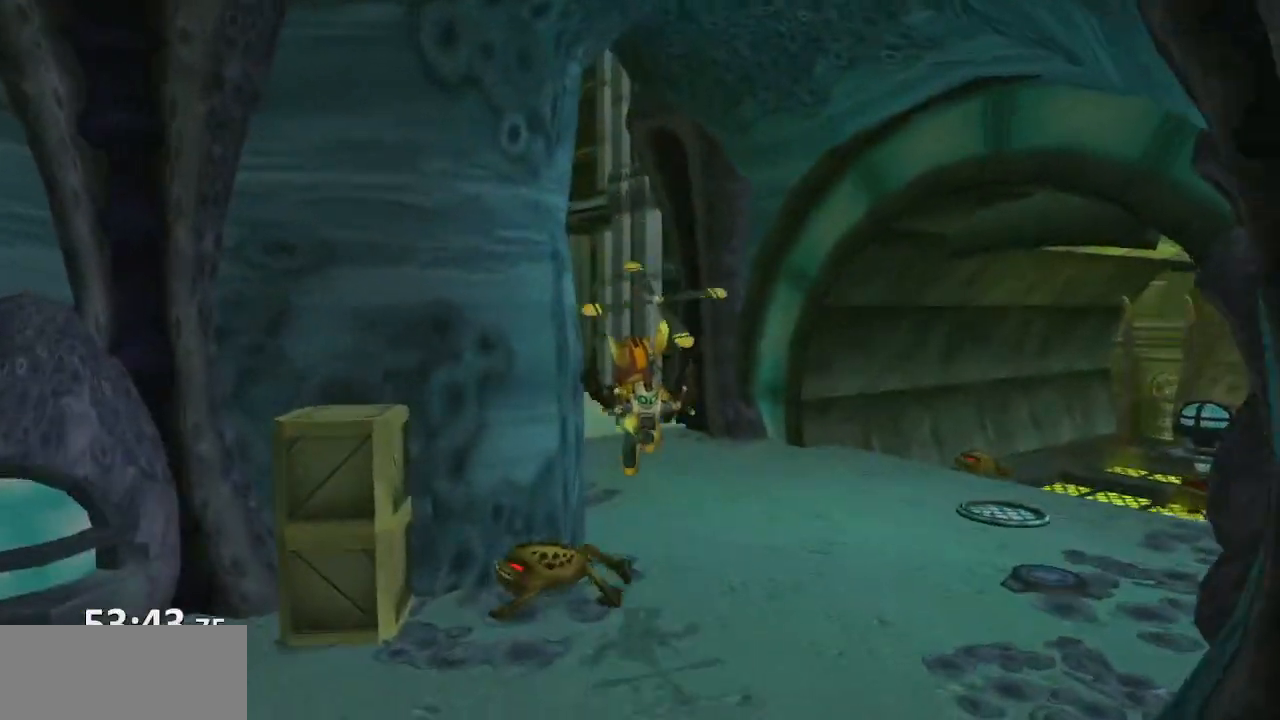
{"dt_ms": 500, "buttons": ["CROSS", "R1"], "left_stick": "left", "right_stick": "center", "events": [[233, "CROSS", "down"], [250, "R1", "down"], [300, "left_stick", "left"], [317, "R1", "up"], [383, "R1", "down"]]}
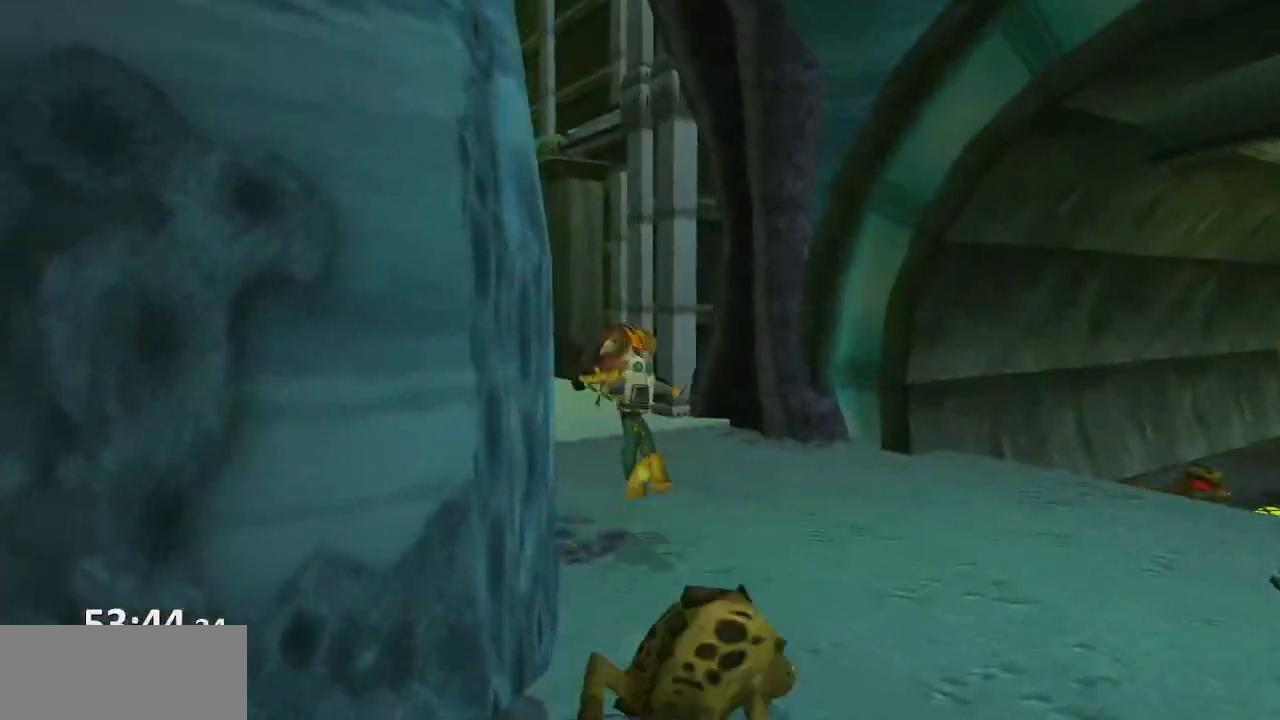
{"dt_ms": 500, "buttons": [], "left_stick": "center", "right_stick": "center", "events": [[167, "R1", "up"], [200, "CROSS", "up"], [267, "left_stick", "center"]]}
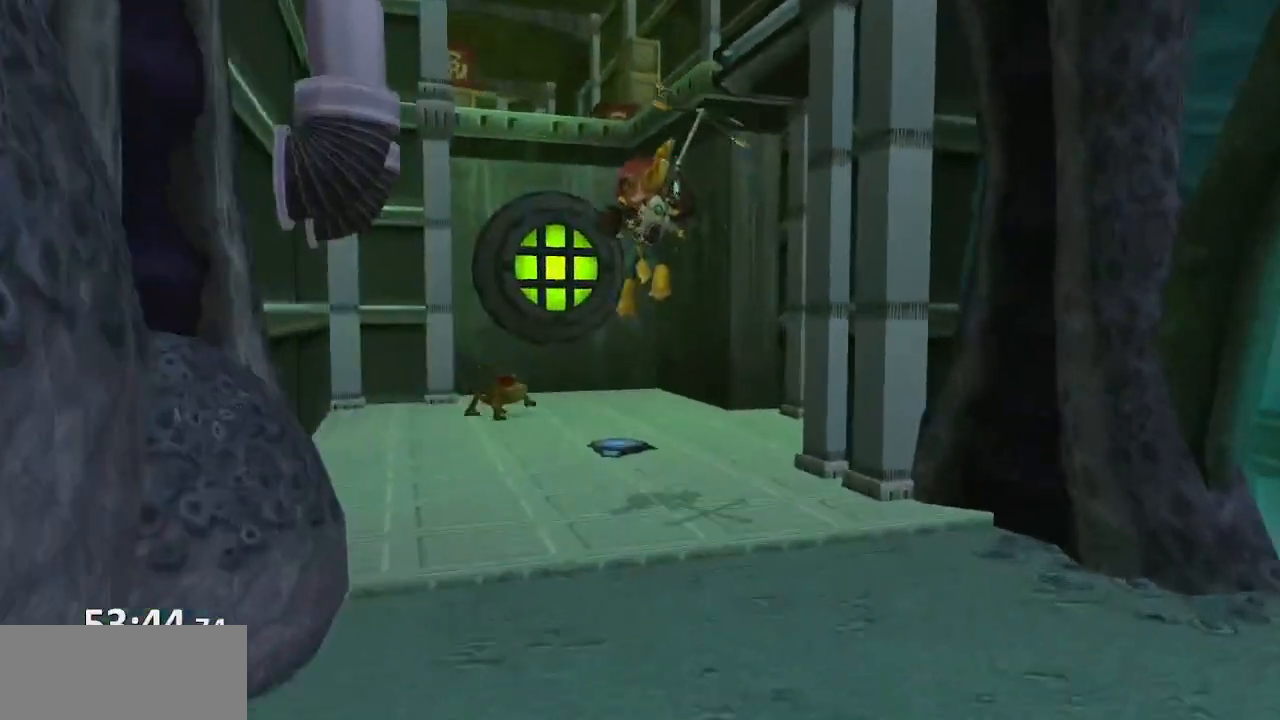
{"dt_ms": 500, "buttons": ["R1"], "left_stick": "left", "right_stick": "center", "events": [[183, "CIRCLE", "down"], [250, "L1", "down"], [250, "R1", "down"], [367, "CIRCLE", "up"], [383, "TRIANGLE", "down"], [417, "left_stick", "left"], [500, "L1", "up"], [500, "TRIANGLE", "up"]]}
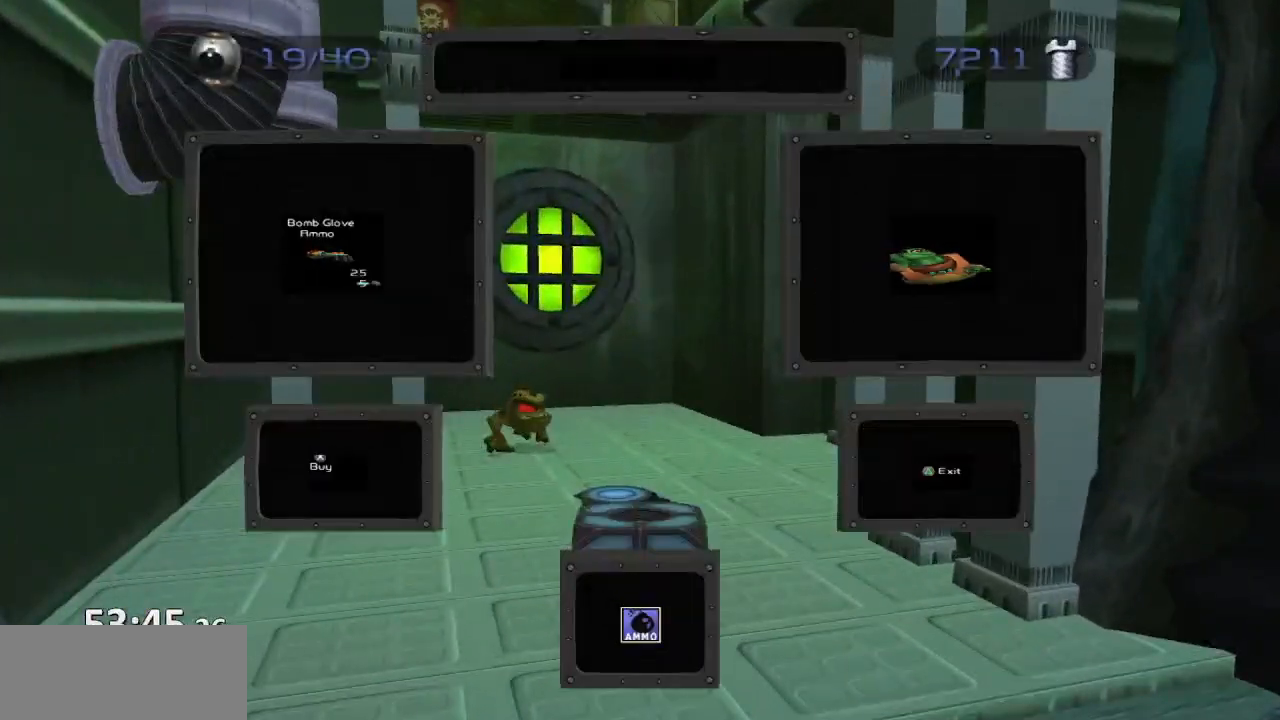
{"dt_ms": 500, "buttons": ["R1"], "left_stick": "center", "right_stick": "center", "events": [[17, "CROSS", "down"], [133, "left_stick", "center"], [183, "CROSS", "up"]]}
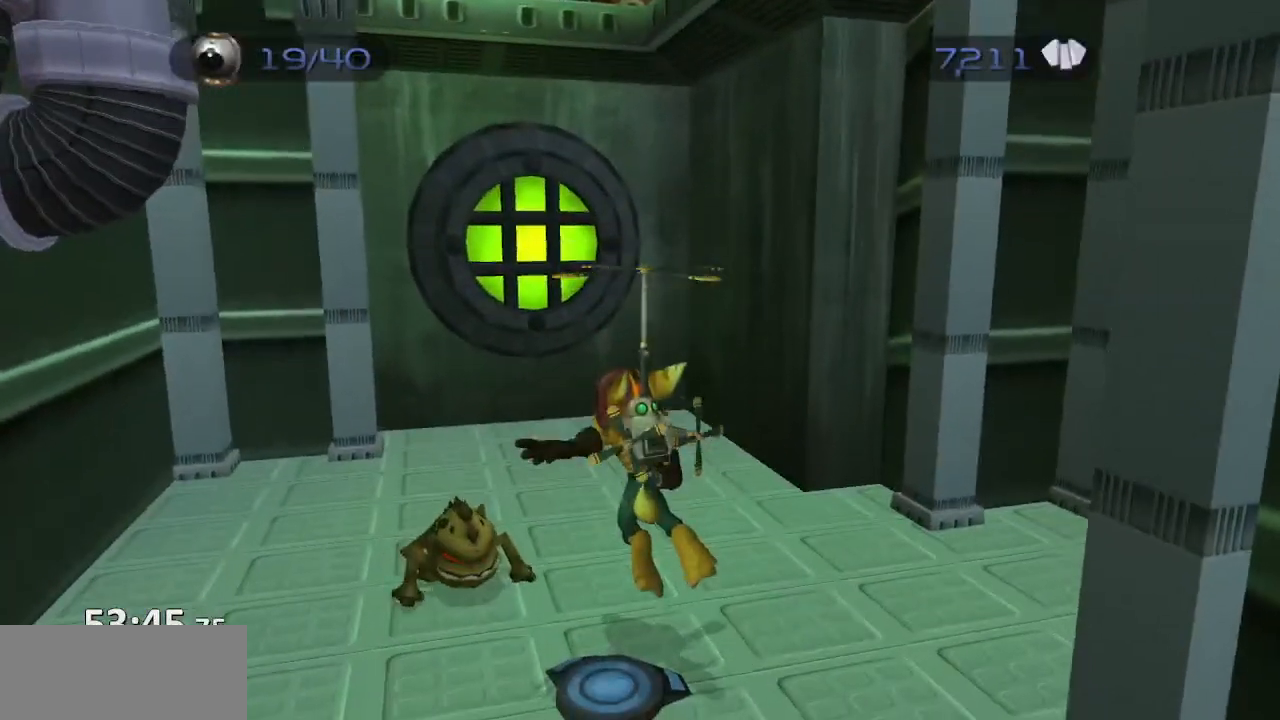
{"dt_ms": 500, "buttons": [], "left_stick": "up", "right_stick": "center", "events": [[33, "R1", "up"], [33, "left_stick", "up"]]}
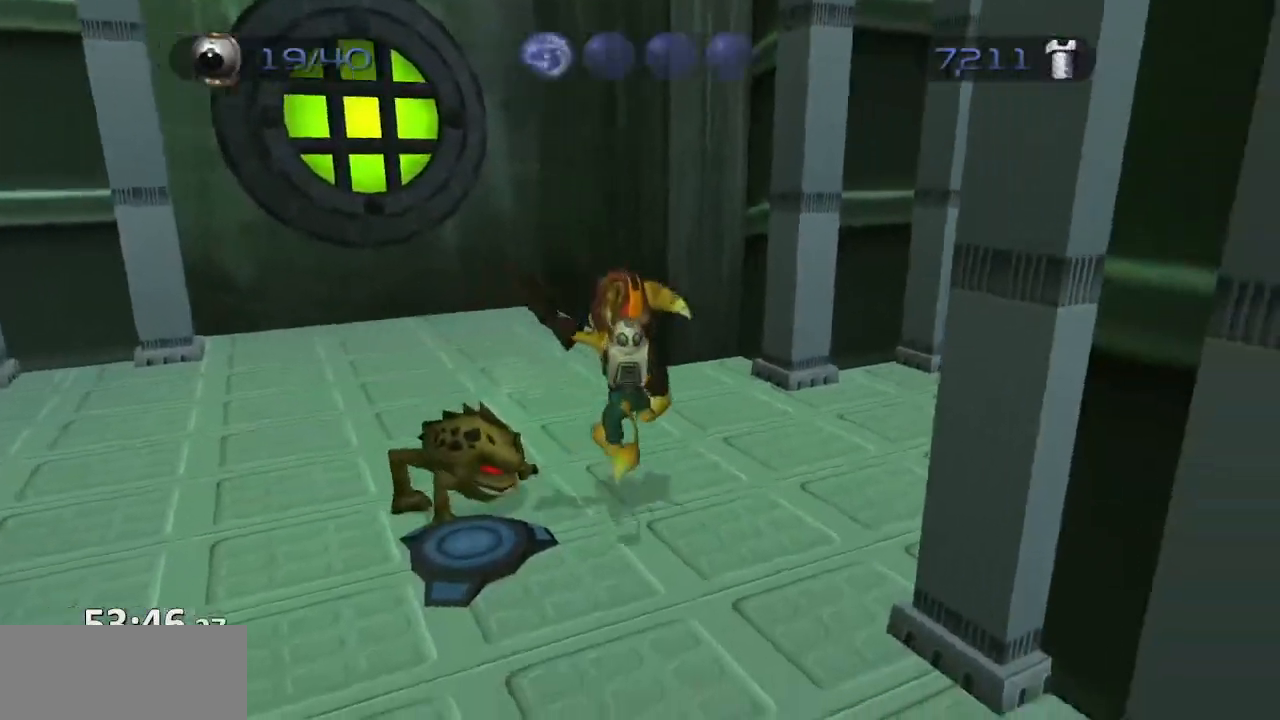
{"dt_ms": 500, "buttons": [], "left_stick": "up-left", "right_stick": "center", "events": [[67, "left_stick", "up-left"], [283, "right_stick", "up-right"], [350, "CROSS", "down"], [417, "CROSS", "up"], [433, "right_stick", "center"]]}
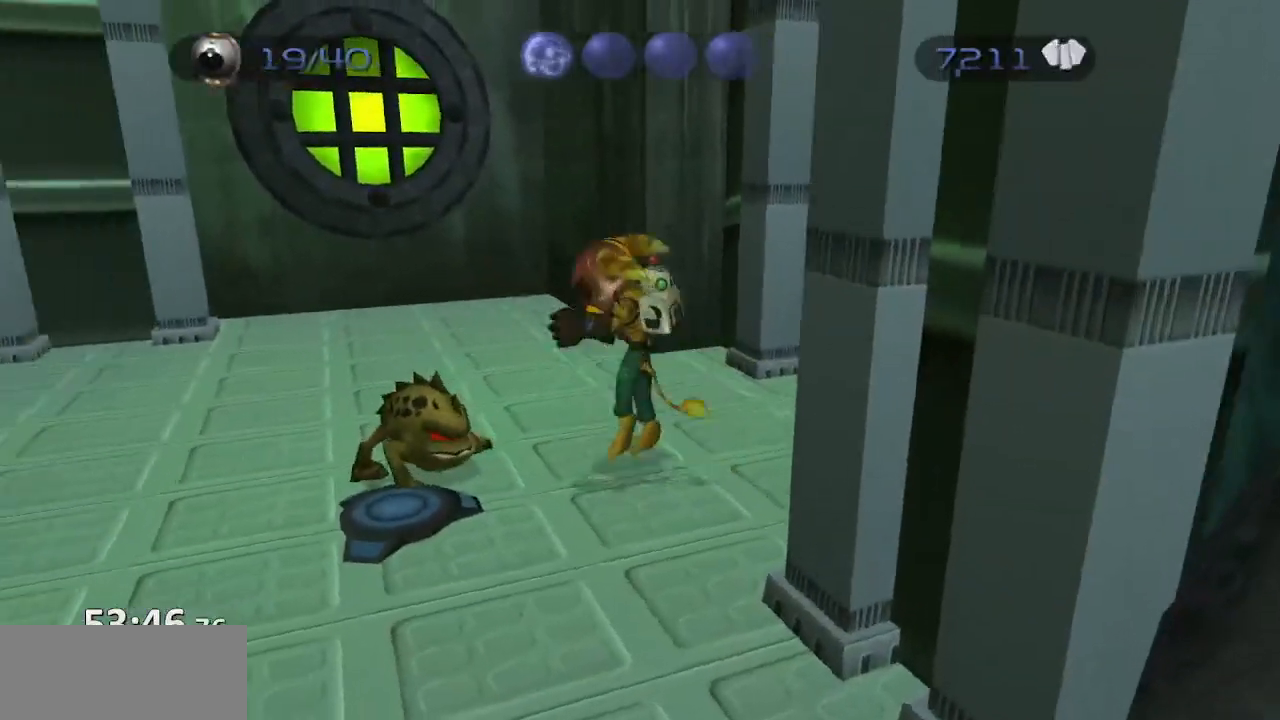
{"dt_ms": 500, "buttons": [], "left_stick": "up-left", "right_stick": "center", "events": []}
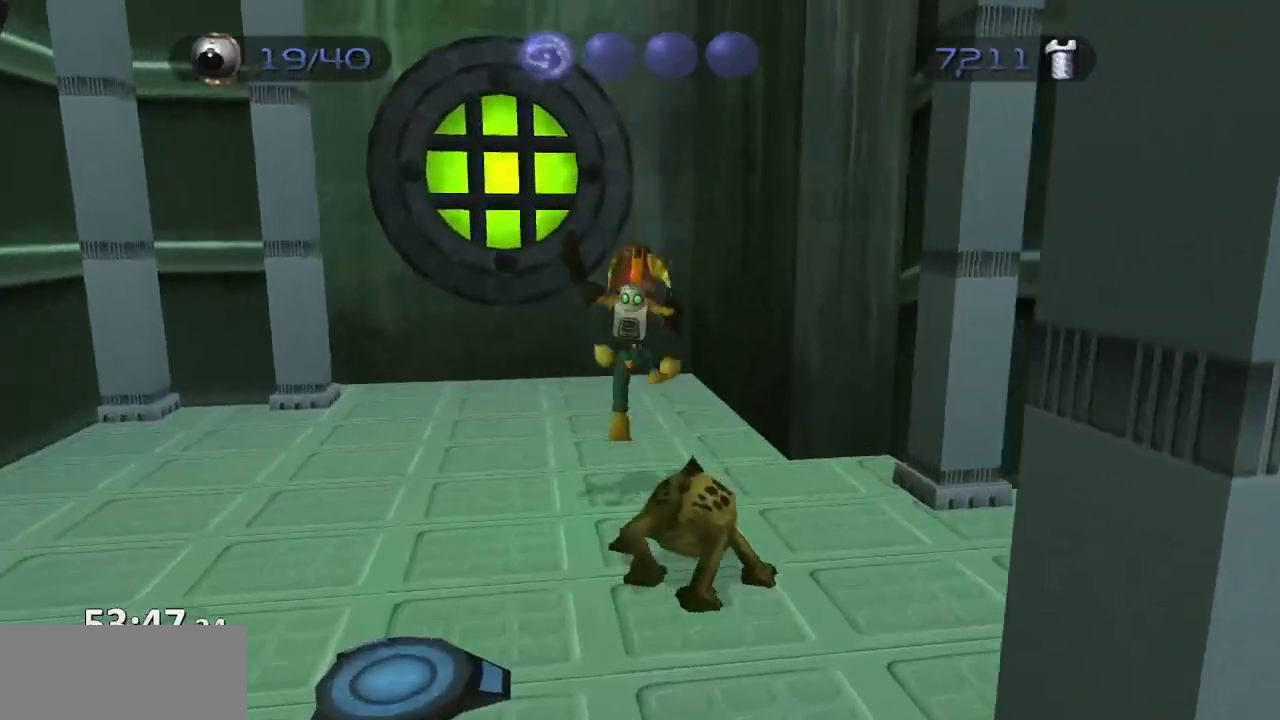
{"dt_ms": 500, "buttons": ["CIRCLE", "TRIANGLE", "L1", "R1"], "left_stick": "center", "right_stick": "center", "events": [[33, "CROSS", "down"], [50, "R1", "down"], [100, "left_stick", "left"], [250, "CROSS", "up"], [250, "left_stick", "center"], [350, "CIRCLE", "down"], [400, "L1", "down"], [417, "TRIANGLE", "down"]]}
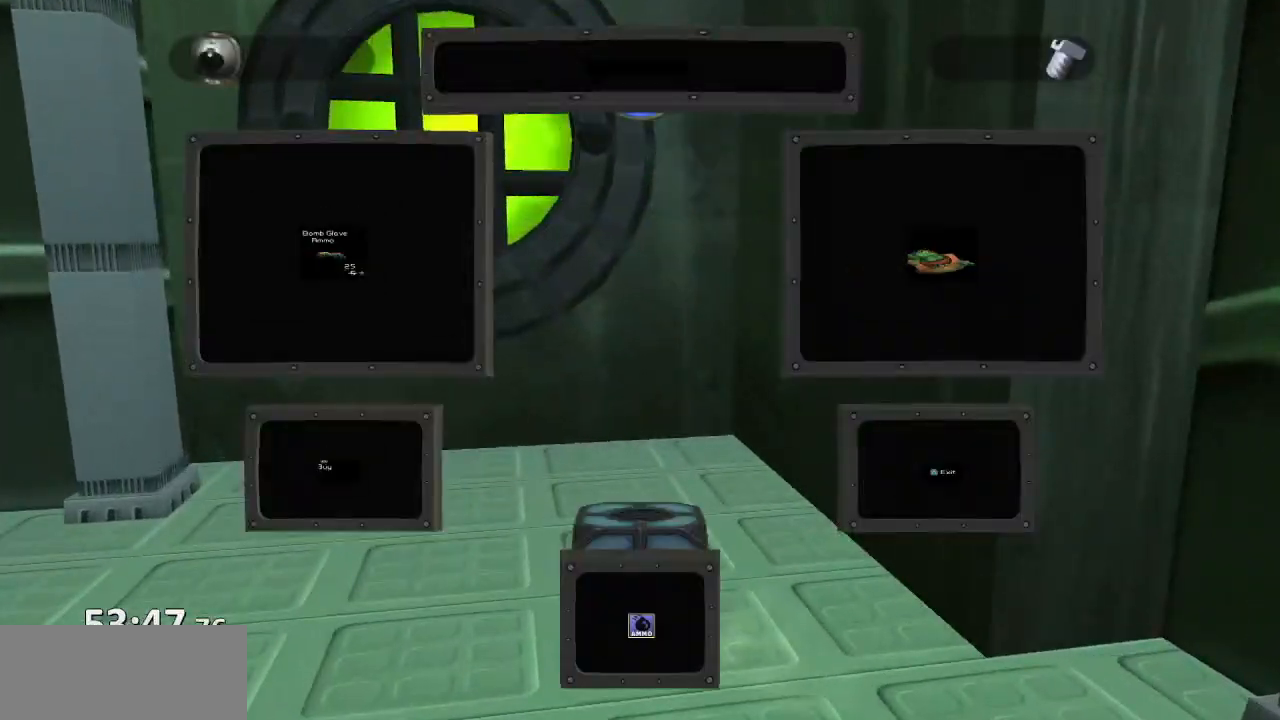
{"dt_ms": 500, "buttons": ["R1"], "left_stick": "center", "right_stick": "center", "events": [[50, "TRIANGLE", "up"], [67, "CIRCLE", "up"], [83, "left_stick", "down"], [100, "CROSS", "down"], [117, "L1", "up"], [250, "CROSS", "up"], [267, "left_stick", "center"]]}
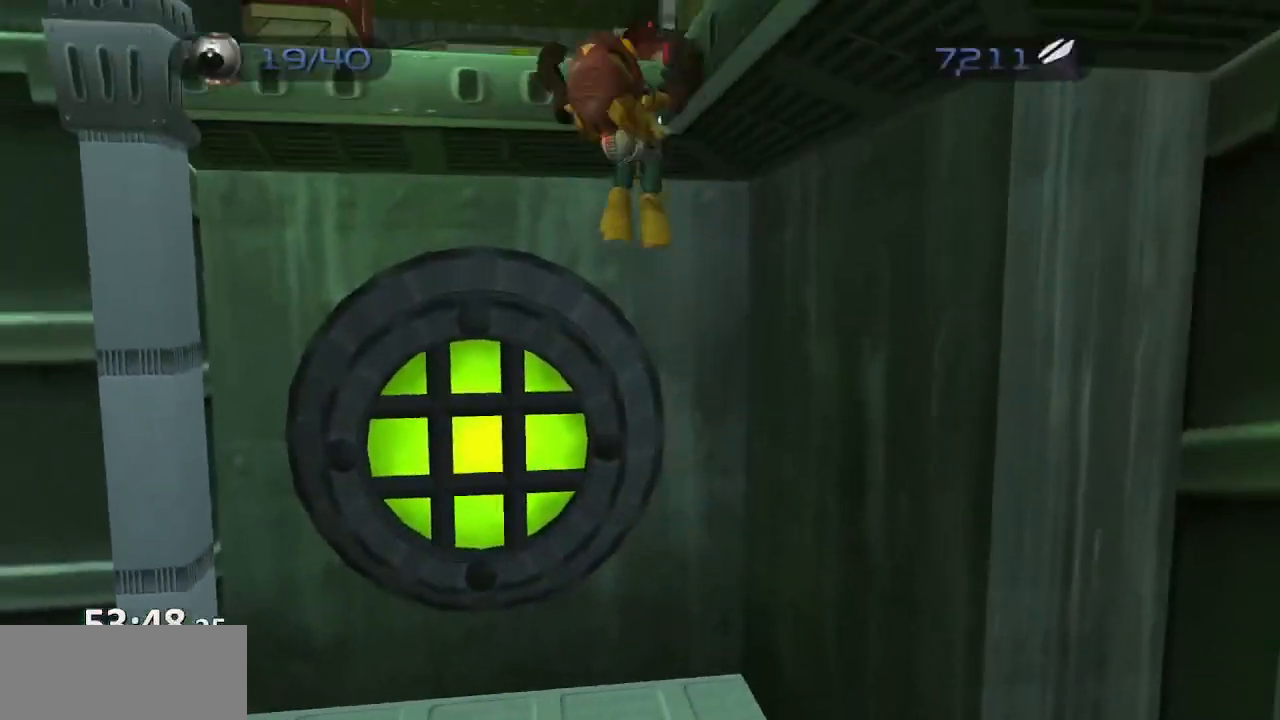
{"dt_ms": 500, "buttons": [], "left_stick": "center", "right_stick": "center", "events": [[17, "CIRCLE", "down"], [33, "L1", "down"], [67, "TRIANGLE", "down"], [133, "CIRCLE", "up"], [150, "left_stick", "right"], [200, "TRIANGLE", "up"], [217, "CROSS", "down"], [233, "L1", "up"], [383, "CROSS", "up"], [400, "left_stick", "center"], [483, "R1", "up"]]}
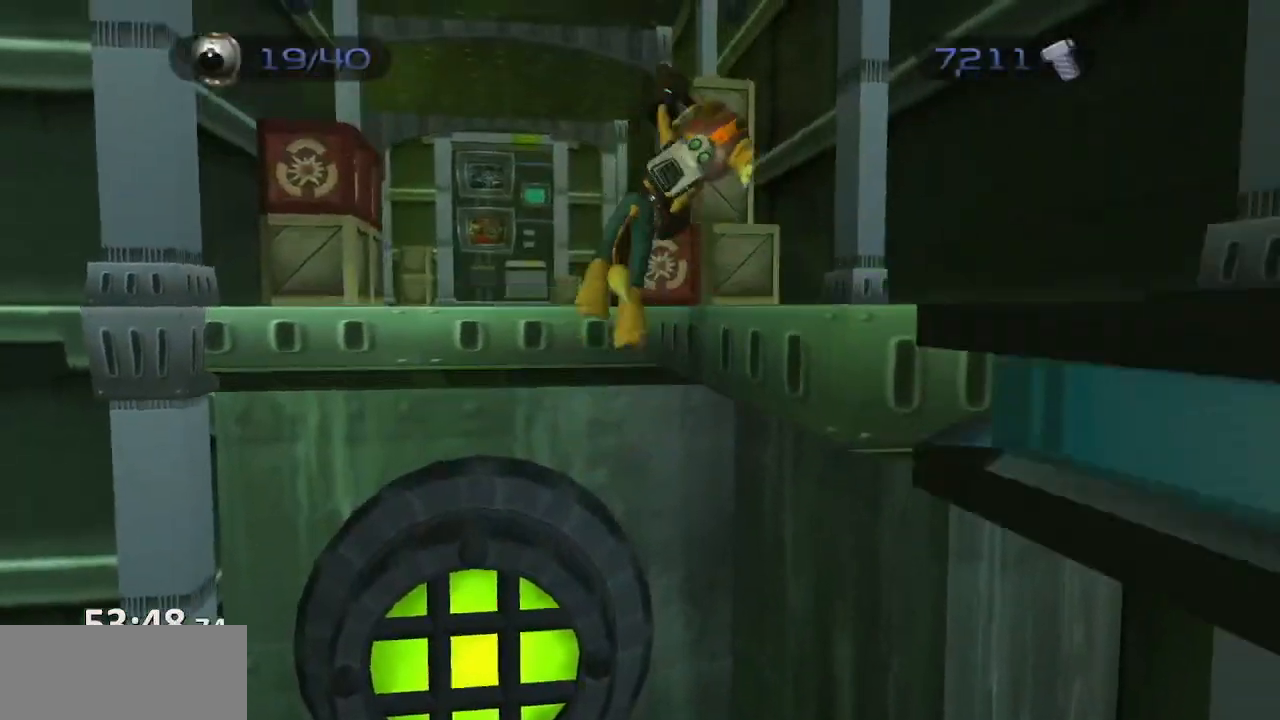
{"dt_ms": 500, "buttons": [], "left_stick": "up", "right_stick": "center", "events": [[133, "CIRCLE", "down"], [183, "TRIANGLE", "down"], [217, "CIRCLE", "up"], [217, "left_stick", "up"], [300, "TRIANGLE", "up"]]}
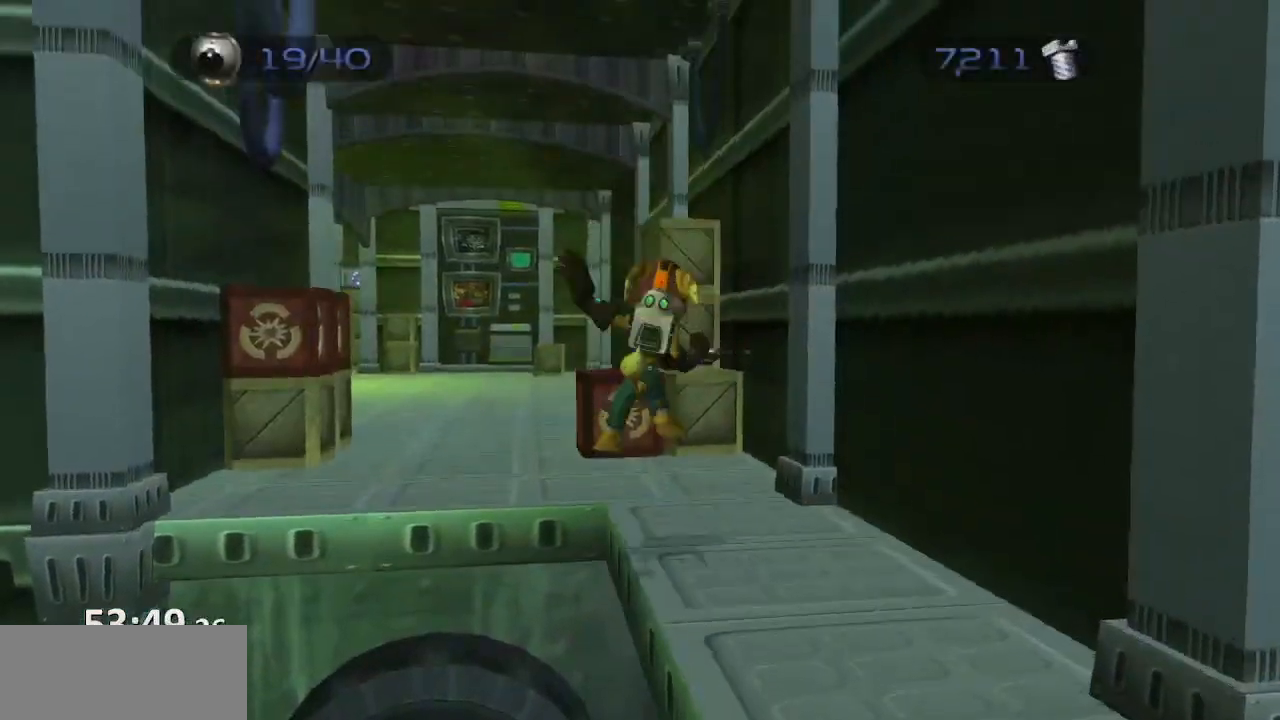
{"dt_ms": 500, "buttons": ["CROSS", "R1"], "left_stick": "up-left", "right_stick": "center", "events": [[267, "CROSS", "down"], [283, "R1", "down"], [333, "left_stick", "up-left"], [383, "R1", "up"], [417, "R1", "down"]]}
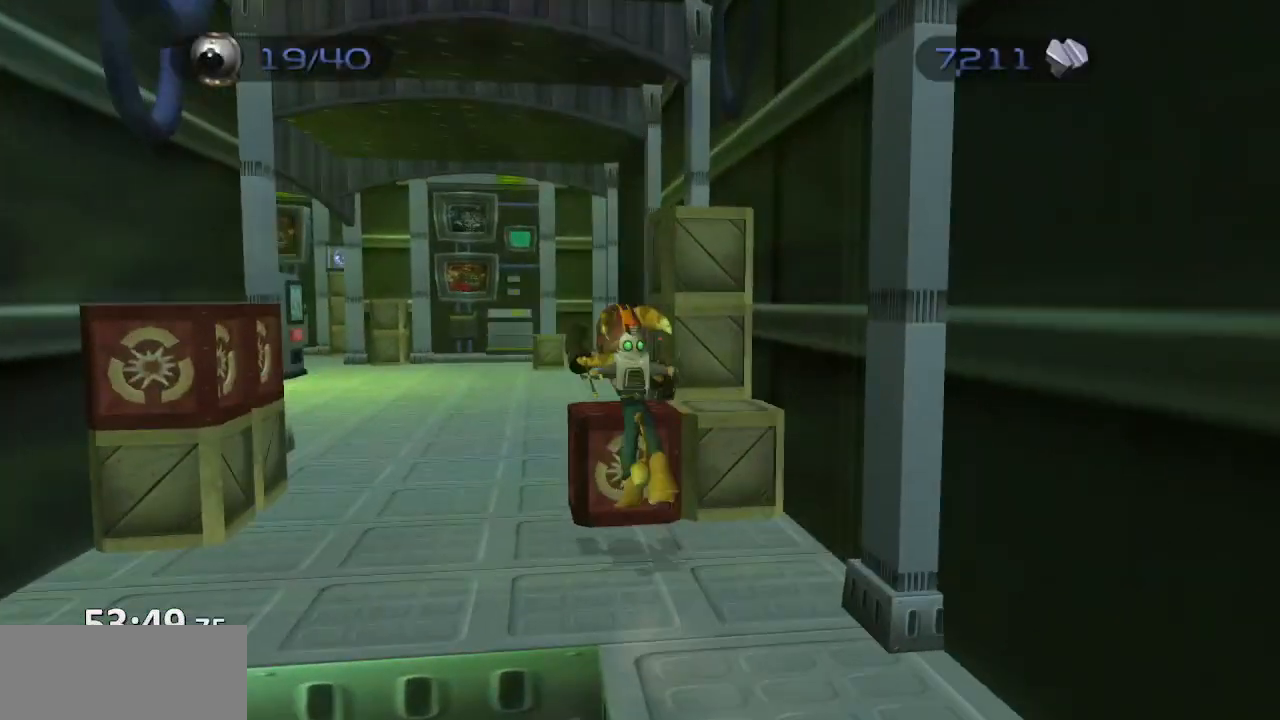
{"dt_ms": 500, "buttons": [], "left_stick": "up-left", "right_stick": "center", "events": [[83, "R1", "up"], [233, "CROSS", "up"]]}
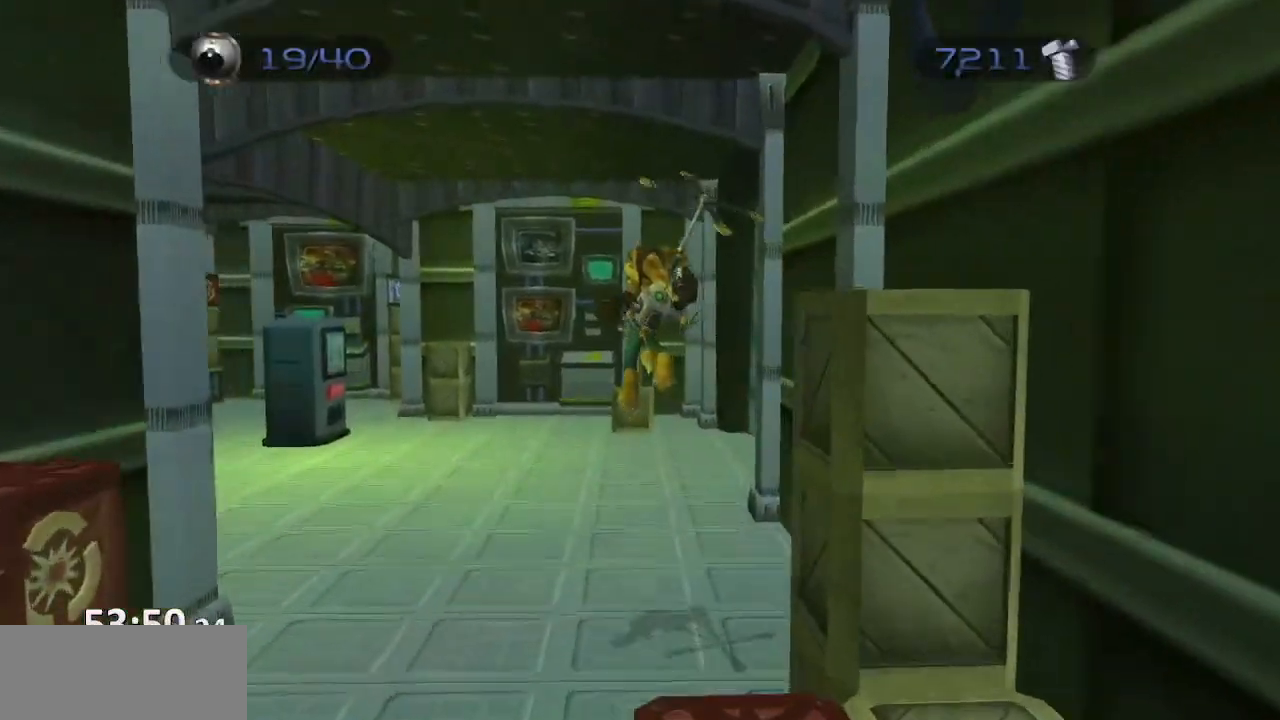
{"dt_ms": 500, "buttons": [], "left_stick": "up-left", "right_stick": "center", "events": []}
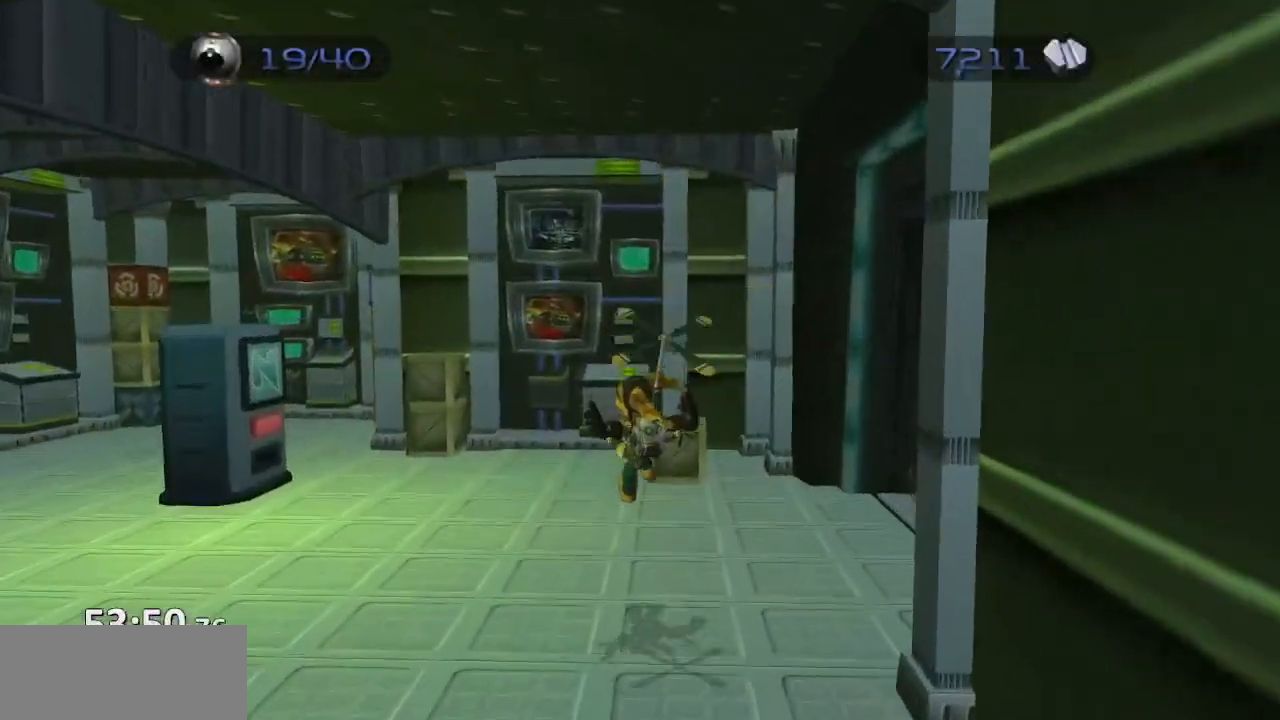
{"dt_ms": 500, "buttons": [], "left_stick": "up-left", "right_stick": "center", "events": [[167, "CROSS", "down"], [267, "CROSS", "up"]]}
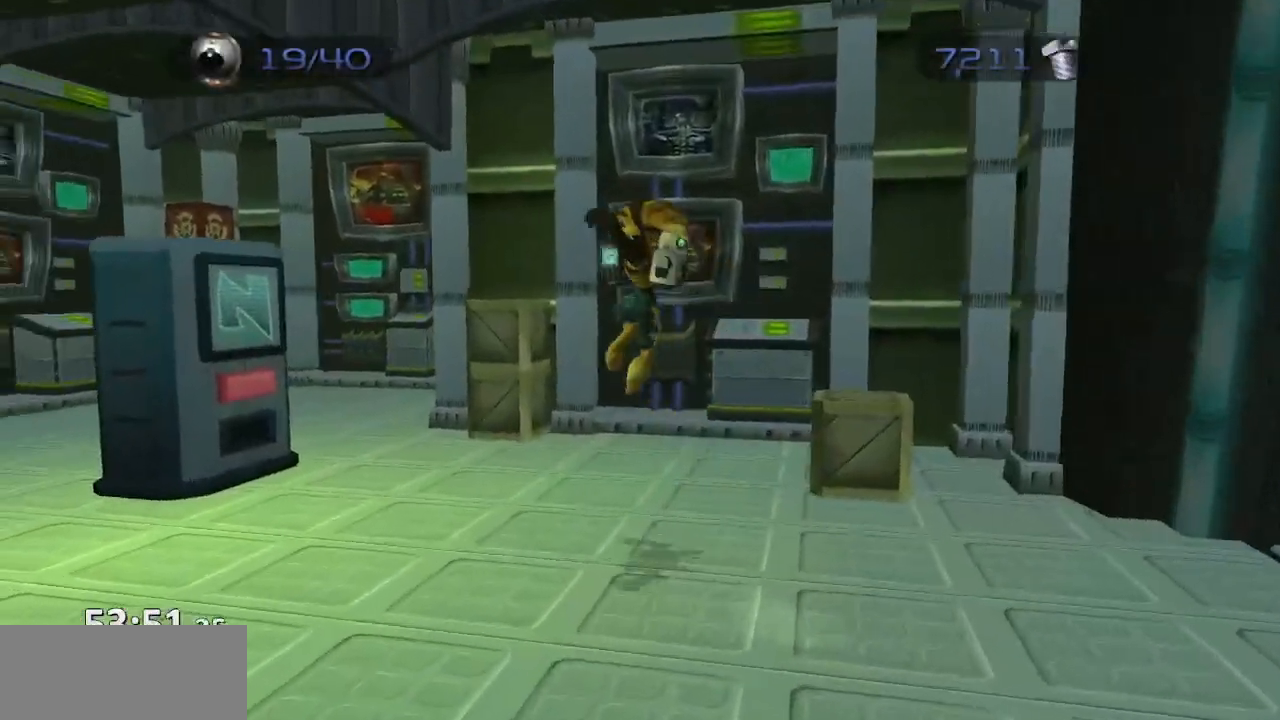
{"dt_ms": 500, "buttons": [], "left_stick": "up-left", "right_stick": "center", "events": [[17, "right_stick", "right"], [183, "right_stick", "center"]]}
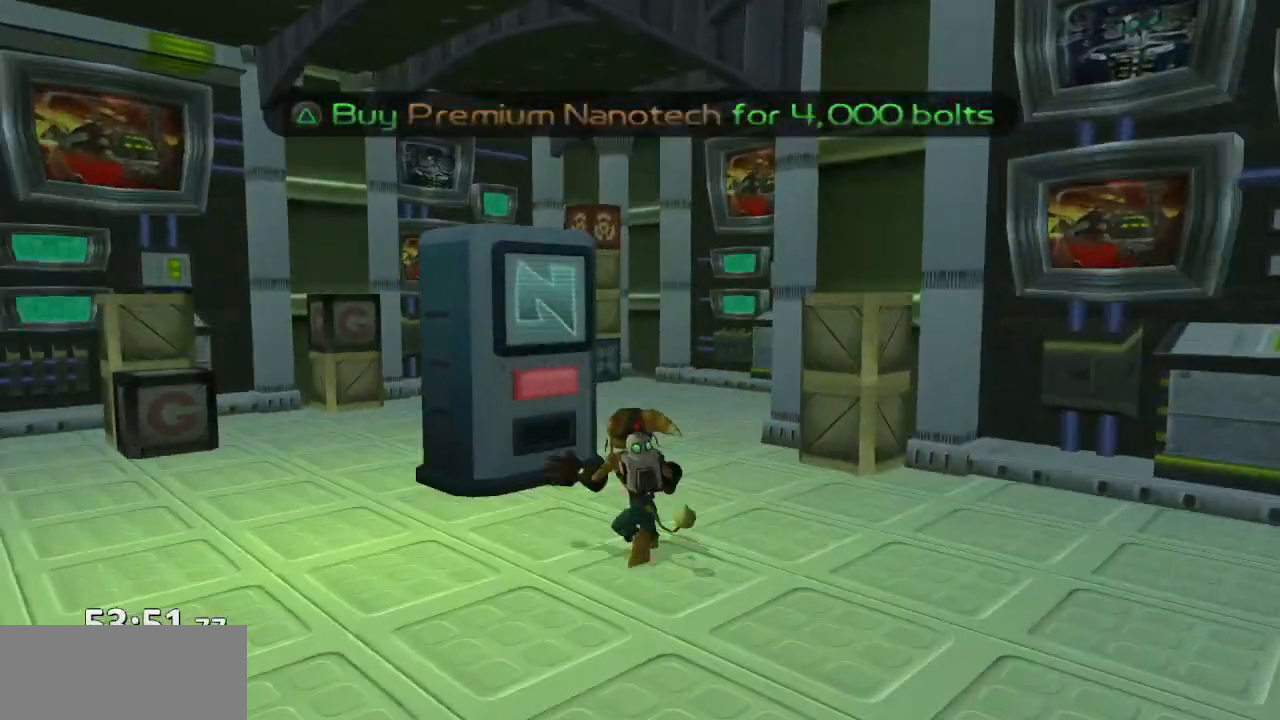
{"dt_ms": 500, "buttons": [], "left_stick": "center", "right_stick": "center", "events": [[100, "TRIANGLE", "down"], [117, "left_stick", "center"], [167, "TRIANGLE", "up"]]}
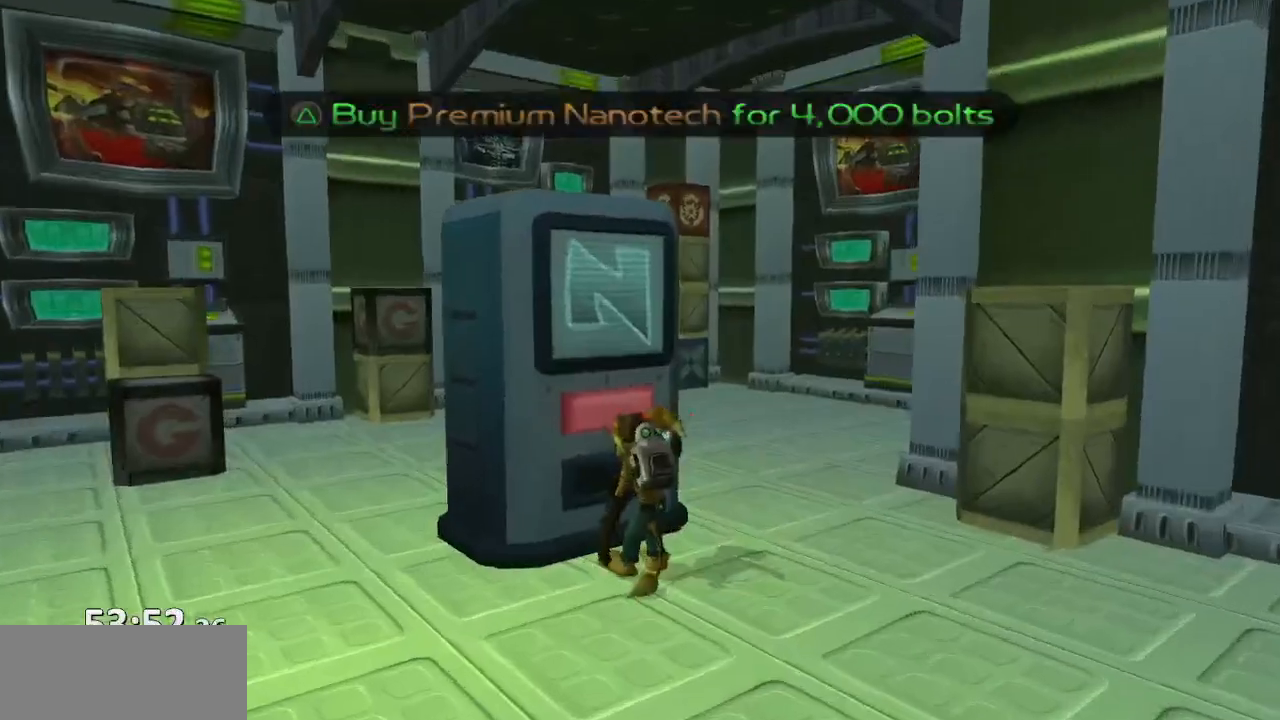
{"dt_ms": 1000, "buttons": [], "left_stick": "center", "right_stick": "center"}
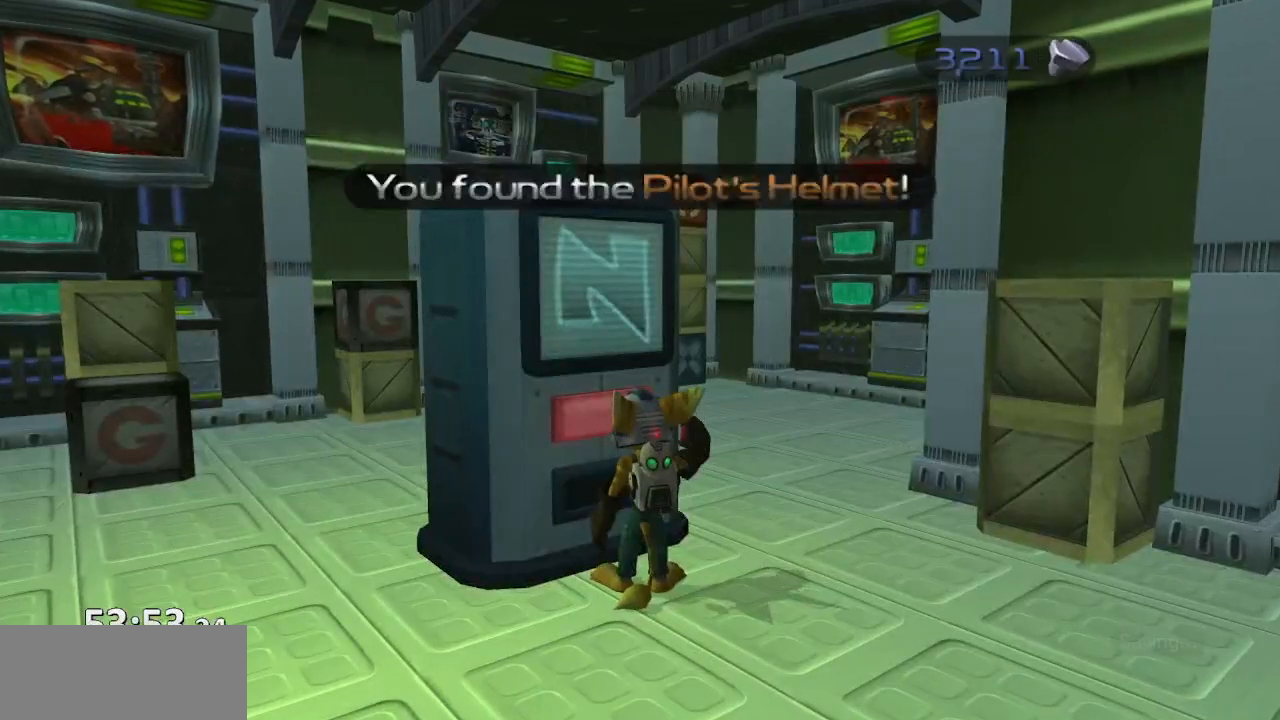
{"dt_ms": 500, "buttons": ["CROSS"], "left_stick": "down-left", "right_stick": "up-right", "events": [[100, "left_stick", "down-left"], [117, "right_stick", "up-right"], [467, "CROSS", "down"]]}
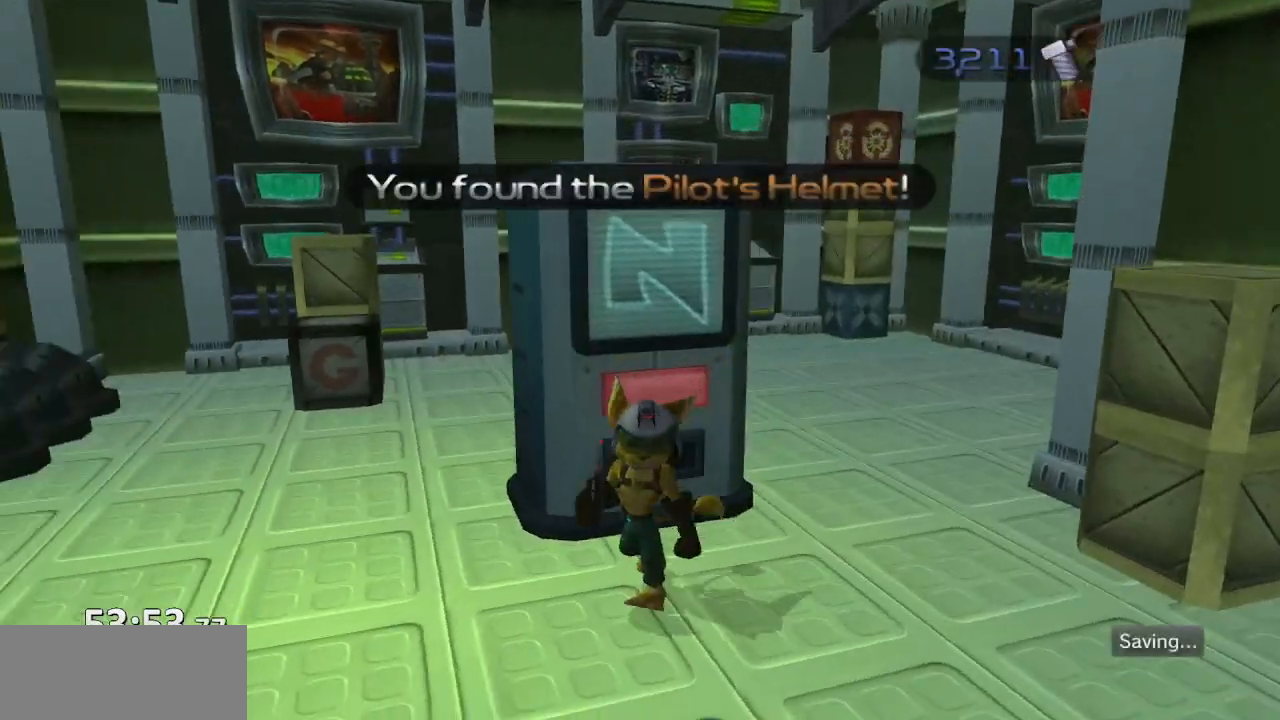
{"dt_ms": 500, "buttons": [], "left_stick": "up-left", "right_stick": "center", "events": [[167, "CROSS", "up"], [250, "left_stick", "left"], [367, "left_stick", "up-left"], [417, "right_stick", "center"]]}
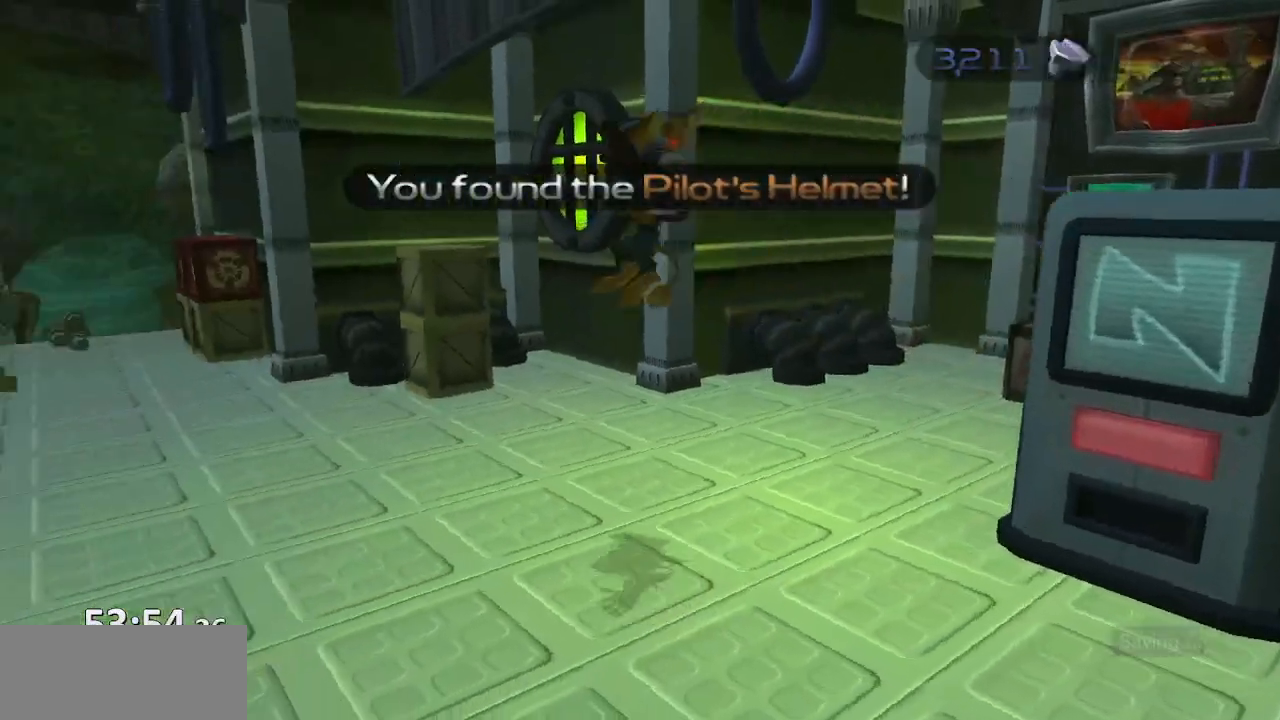
{"dt_ms": 500, "buttons": ["CROSS"], "left_stick": "up-left", "right_stick": "center", "events": [[450, "CROSS", "down"]]}
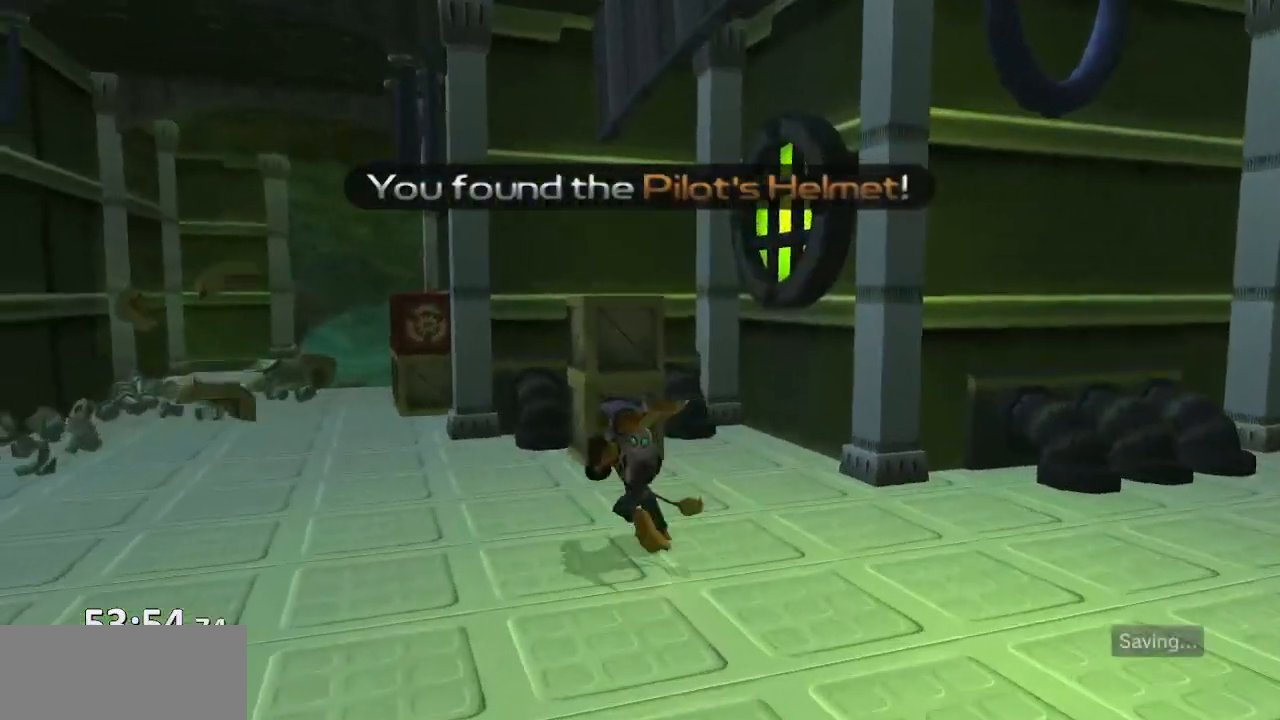
{"dt_ms": 500, "buttons": [], "left_stick": "up-left", "right_stick": "center", "events": [[33, "CROSS", "up"]]}
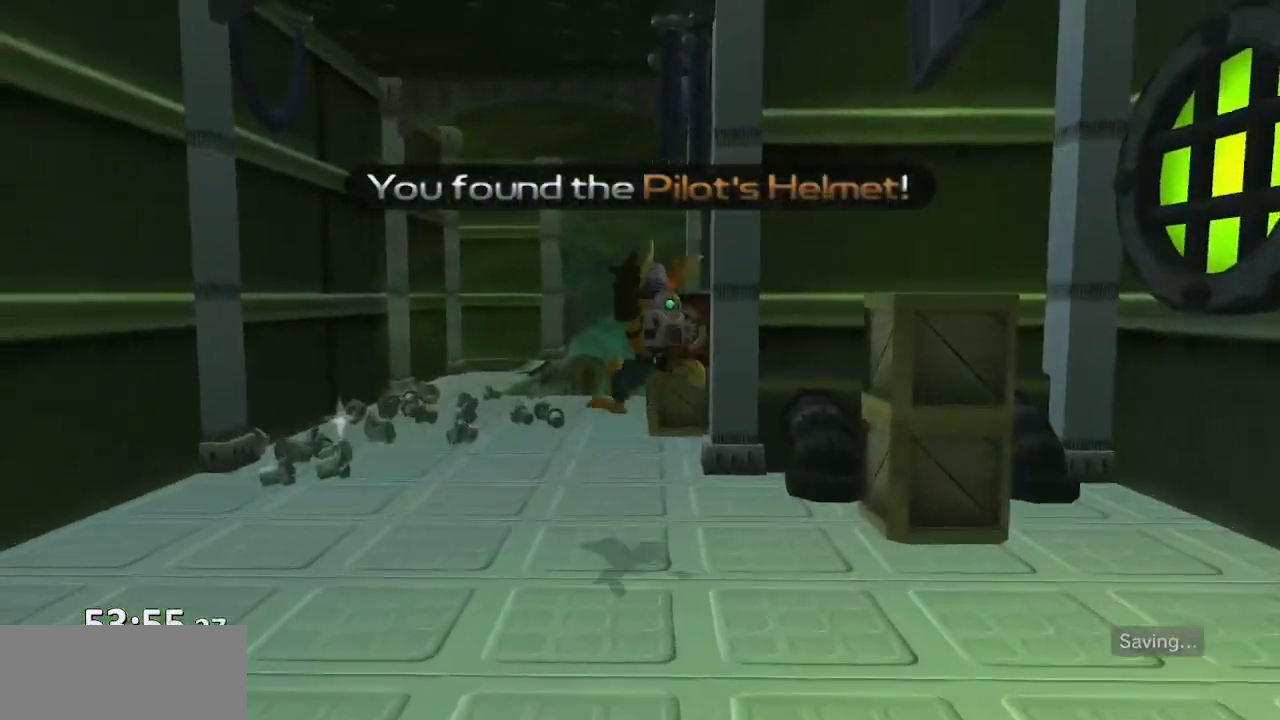
{"dt_ms": 500, "buttons": ["CROSS", "R1"], "left_stick": "up", "right_stick": "center", "events": [[250, "CROSS", "down"], [283, "R1", "down"], [383, "R1", "up"], [383, "left_stick", "up-right"], [417, "R1", "down"], [433, "left_stick", "up"]]}
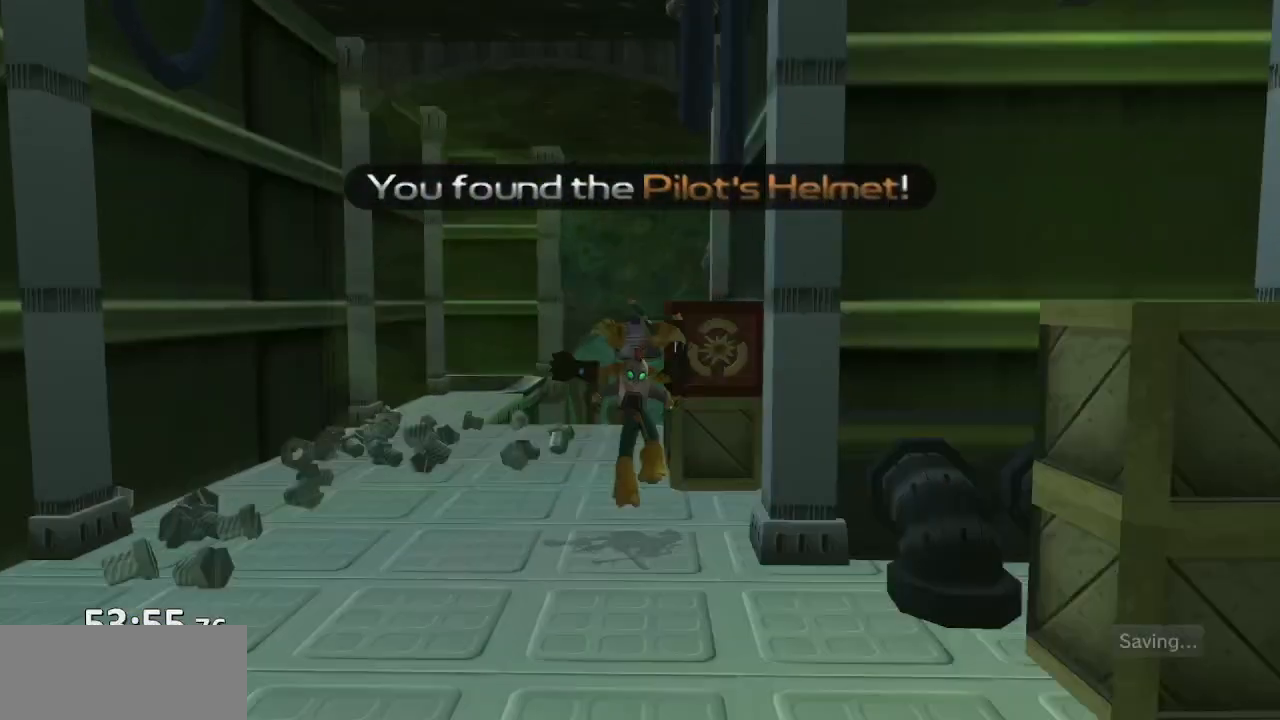
{"dt_ms": 500, "buttons": [], "left_stick": "center", "right_stick": "center", "events": [[67, "R1", "up"], [217, "CROSS", "up"], [383, "left_stick", "center"]]}
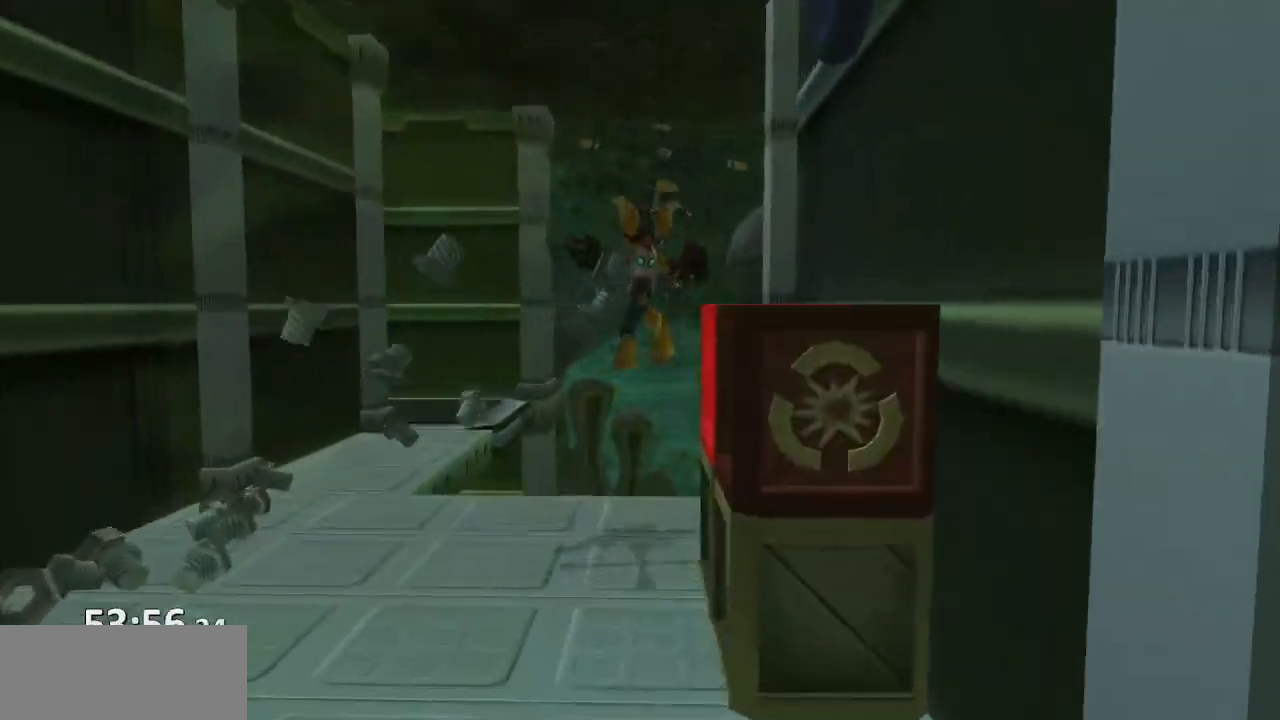
{"dt_ms": 500, "buttons": [], "left_stick": "center", "right_stick": "center", "events": []}
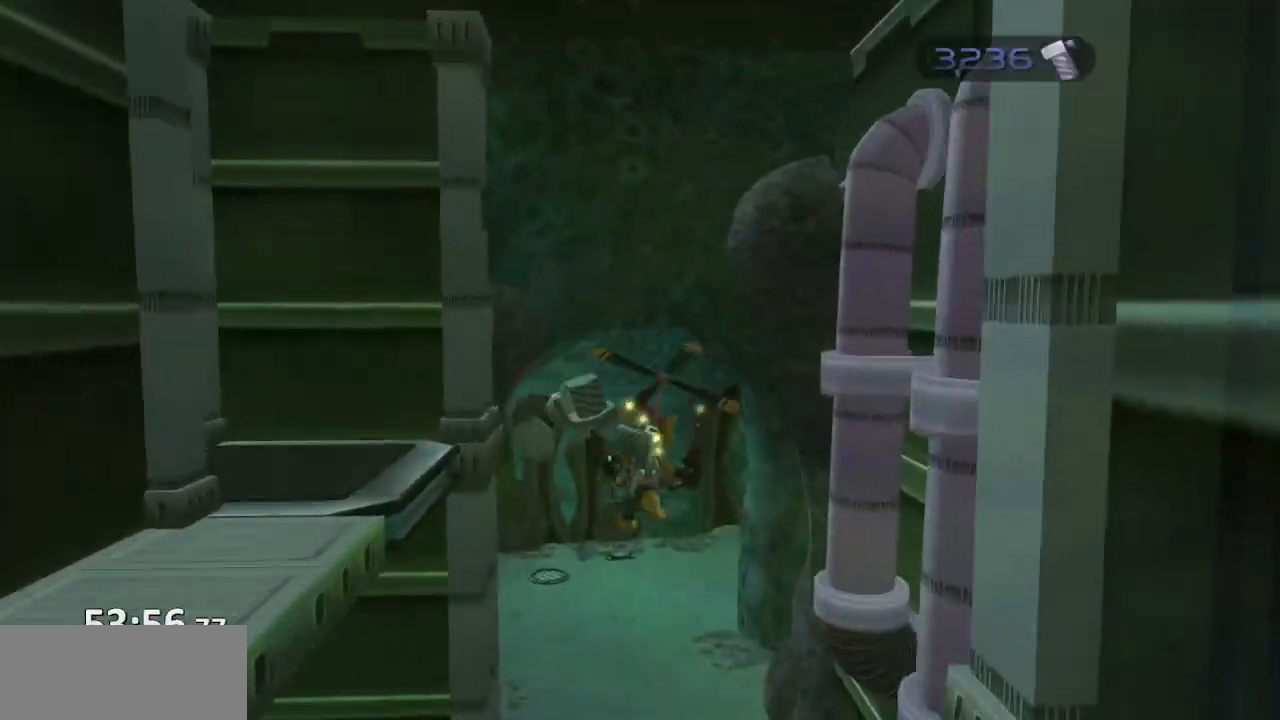
{"dt_ms": 500, "buttons": [], "left_stick": "center", "right_stick": "center", "events": []}
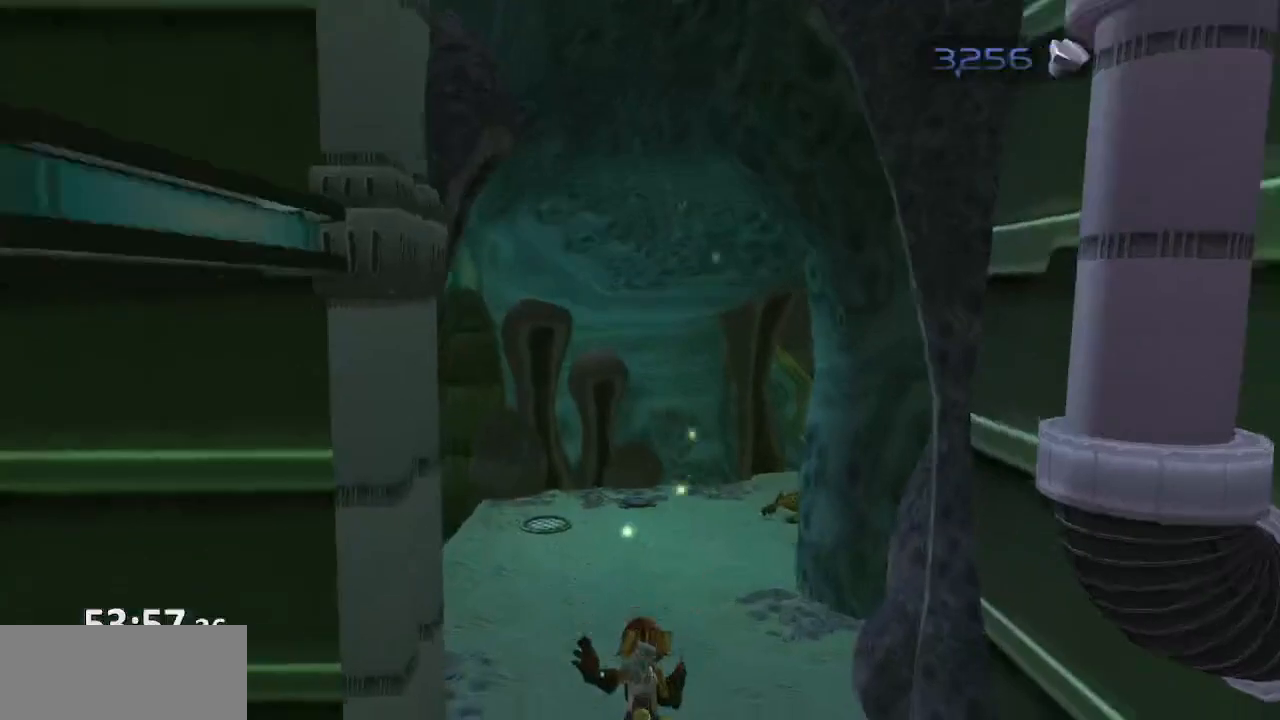
{"dt_ms": 500, "buttons": [], "left_stick": "left", "right_stick": "center", "events": [[150, "CROSS", "down"], [183, "R1", "down"], [200, "left_stick", "left"], [250, "R1", "up"], [300, "R1", "down"], [433, "R1", "up"], [483, "CROSS", "up"]]}
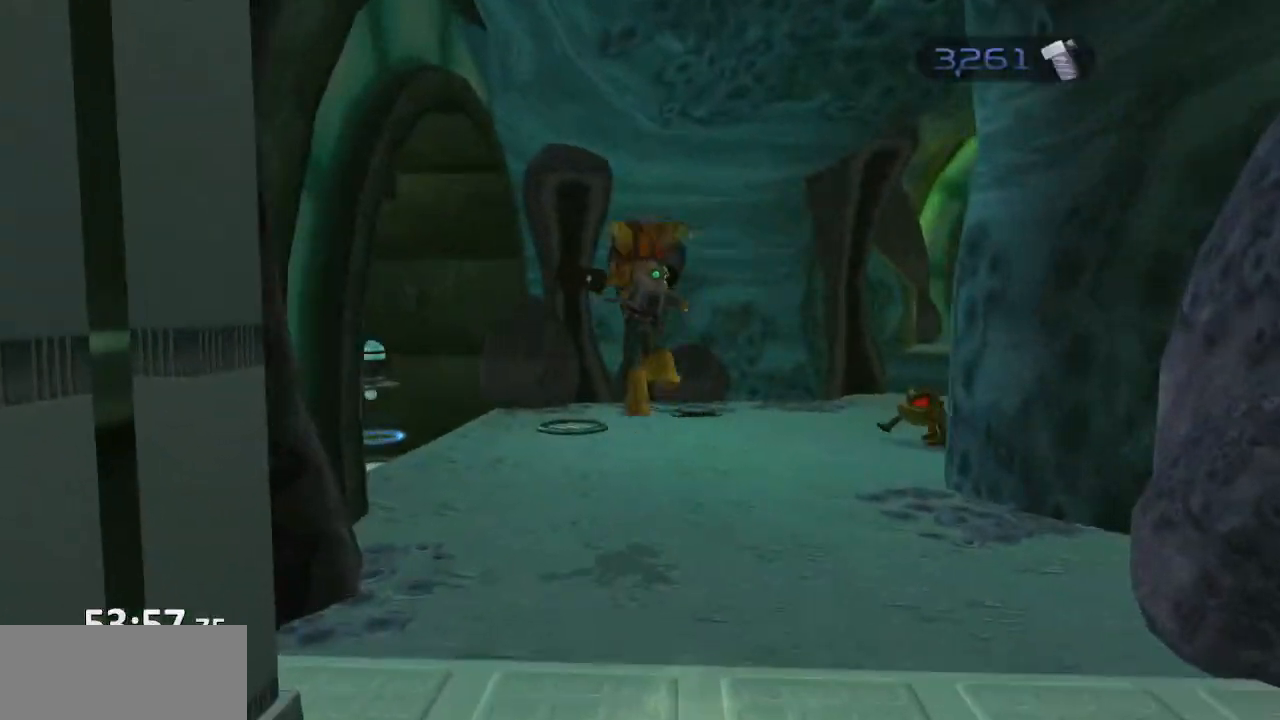
{"dt_ms": 500, "buttons": [], "left_stick": "left", "right_stick": "right", "events": [[100, "left_stick", "center"], [167, "CIRCLE", "down"], [233, "TRIANGLE", "down"], [267, "CIRCLE", "up"], [367, "TRIANGLE", "up"], [417, "left_stick", "left"], [500, "right_stick", "right"]]}